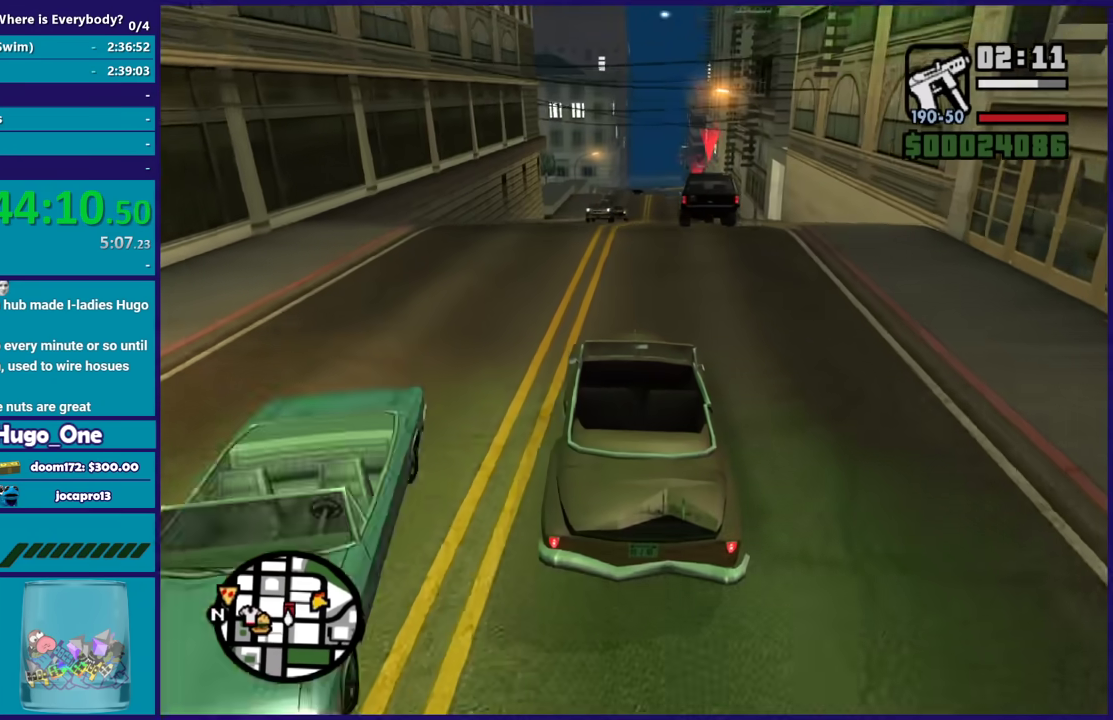
Gameplay with a controller (Xbox layout); each line is a JSON object with the inputs held at the frame after it. "events" lists button and stick changes between this image and that frame as [ms after this image, input, new state], when the widget could be followed in between.
{"buttons": ["R2"], "left_stick": "down-right", "right_stick": "down", "events": [[134, "left_stick", "down-right"], [301, "left_stick", "center"], [434, "left_stick", "down-right"]]}
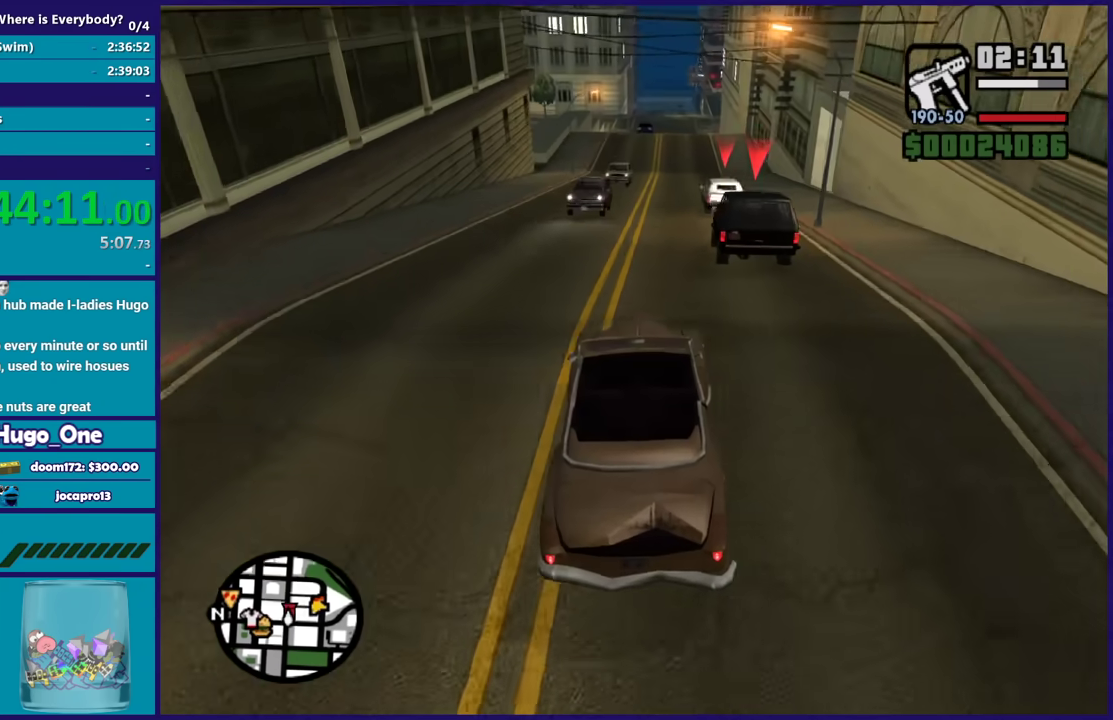
{"buttons": ["R2"], "left_stick": "left", "right_stick": "down", "events": [[33, "left_stick", "center"], [500, "left_stick", "left"]]}
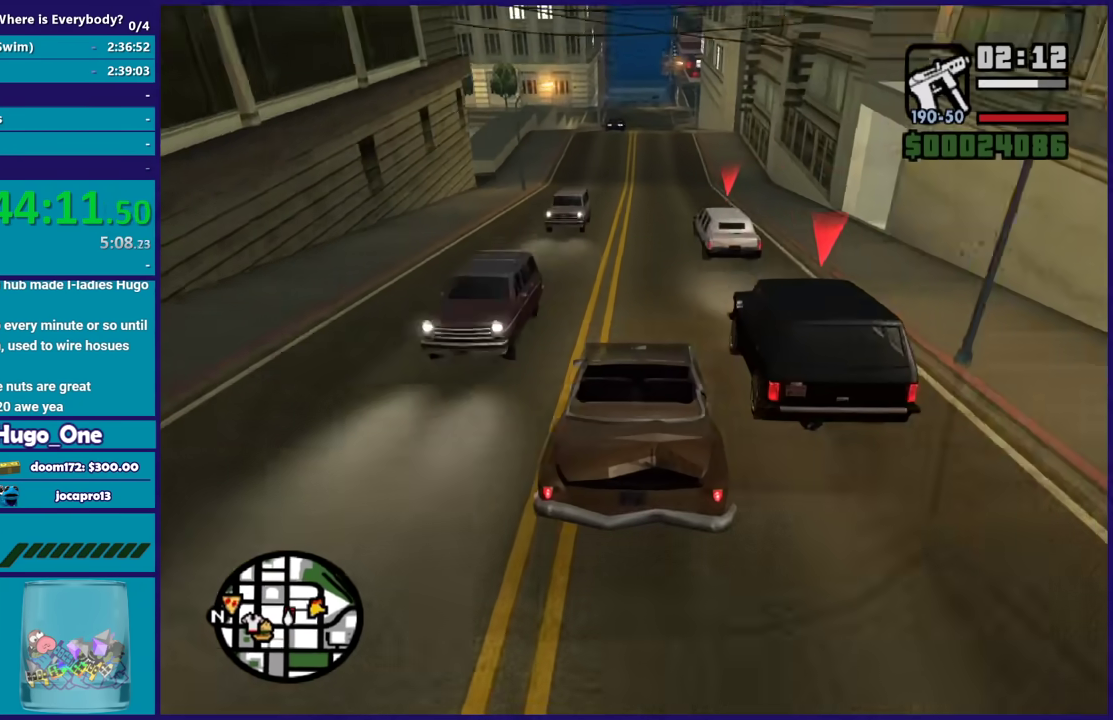
{"buttons": ["R2"], "left_stick": "down-right", "right_stick": "down", "events": [[167, "left_stick", "center"], [334, "left_stick", "down-right"]]}
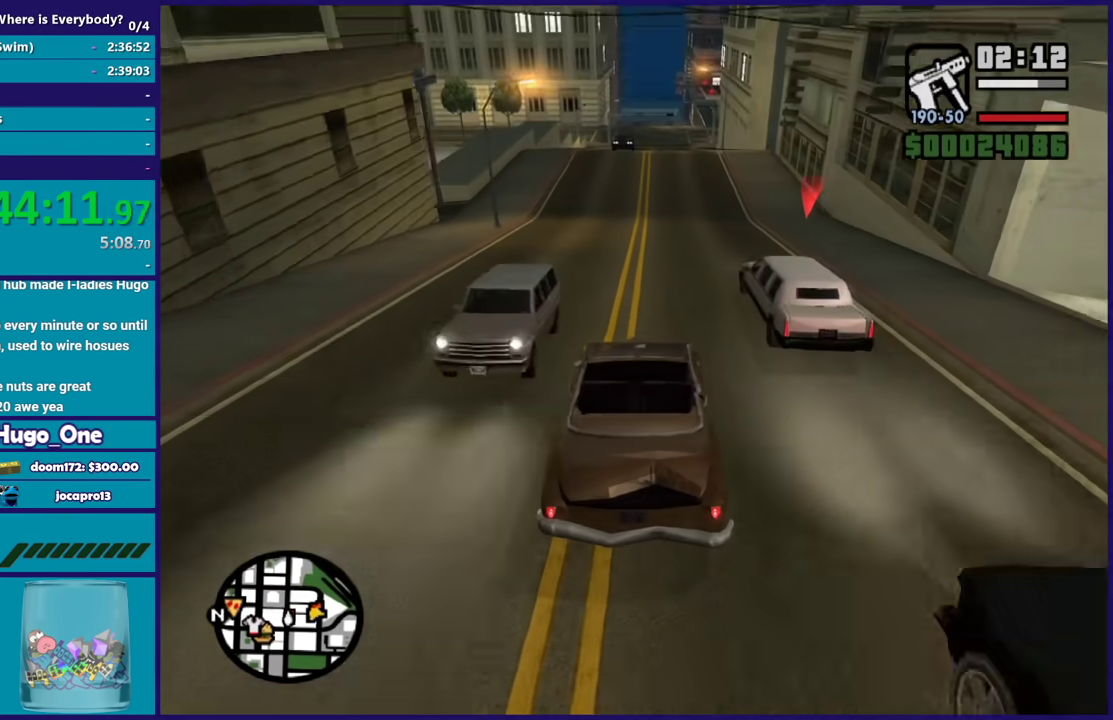
{"buttons": ["R2"], "left_stick": "up-left", "right_stick": "down-left", "events": [[67, "left_stick", "center"], [300, "left_stick", "down-right"], [400, "right_stick", "down-left"], [500, "left_stick", "up-left"]]}
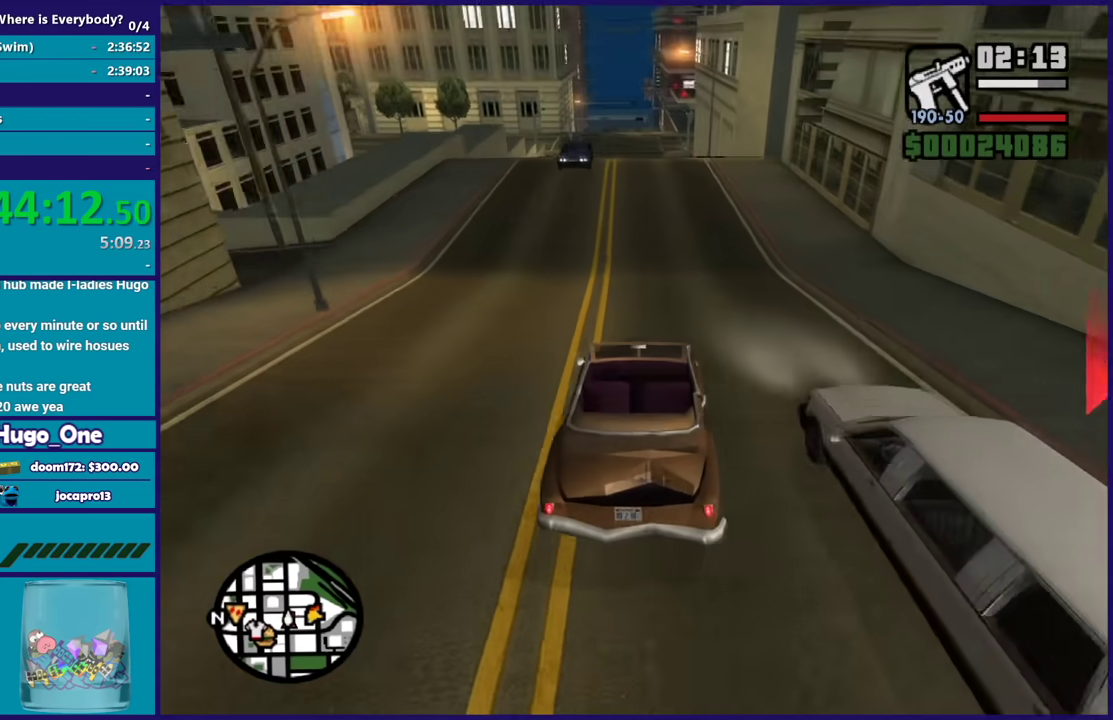
{"buttons": ["R2"], "left_stick": "center", "right_stick": "down-left", "events": [[134, "left_stick", "down-right"], [267, "left_stick", "center"]]}
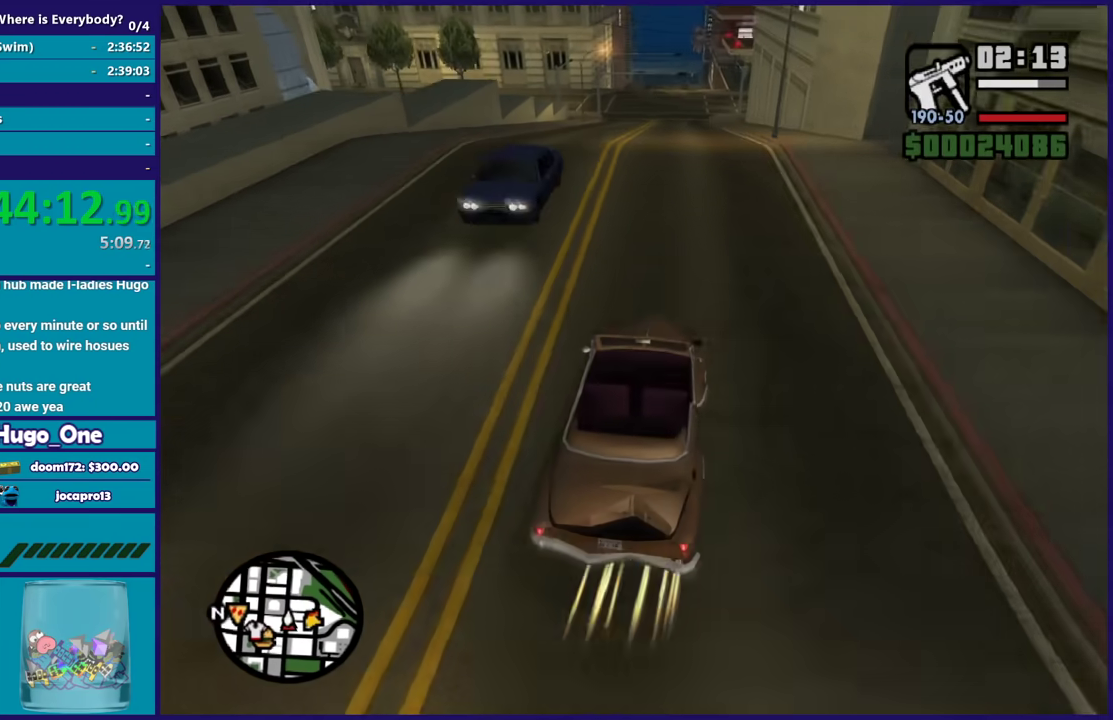
{"buttons": [], "left_stick": "center", "right_stick": "down-left", "events": [[200, "left_stick", "left"], [333, "left_stick", "down-right"], [400, "R2", "up"], [500, "left_stick", "center"]]}
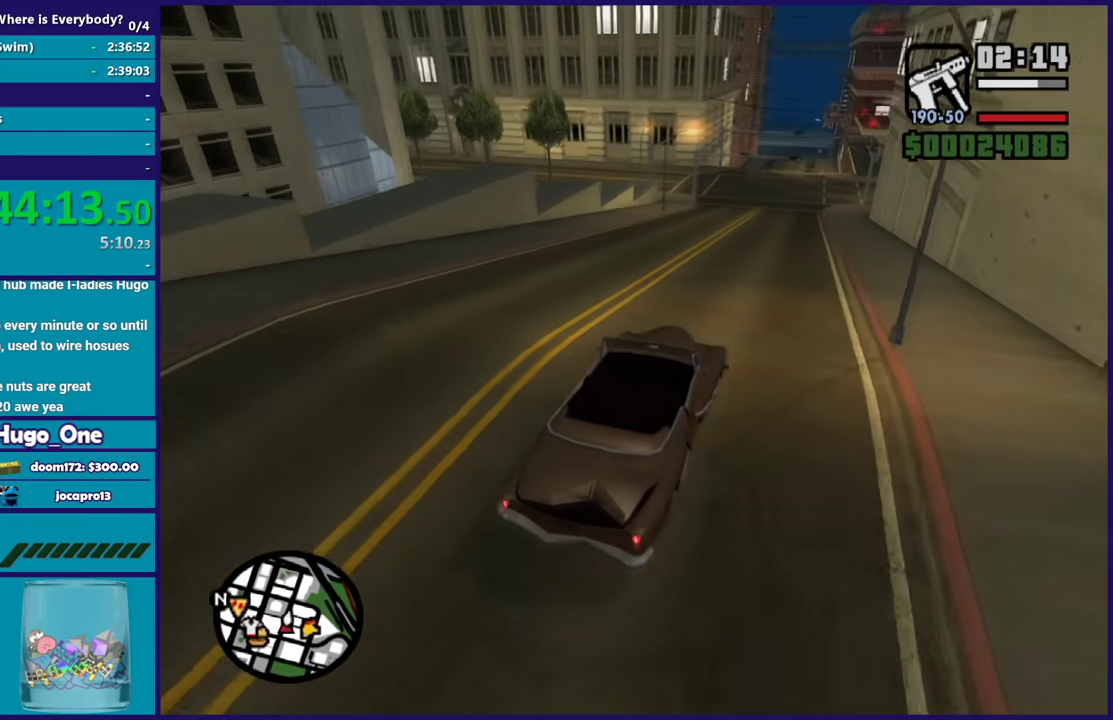
{"buttons": [], "left_stick": "center", "right_stick": "down-left", "events": []}
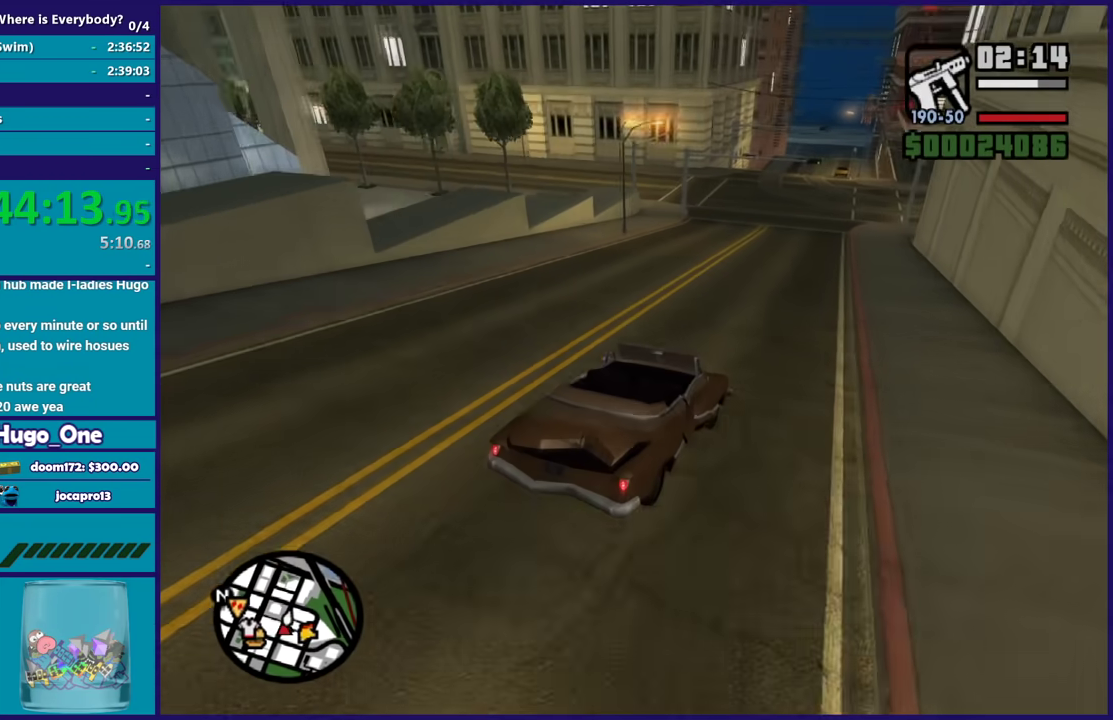
{"buttons": [], "left_stick": "left", "right_stick": "down-left", "events": [[267, "L2", "down"], [300, "left_stick", "up-left"], [400, "left_stick", "center"], [434, "L2", "up"], [500, "left_stick", "left"]]}
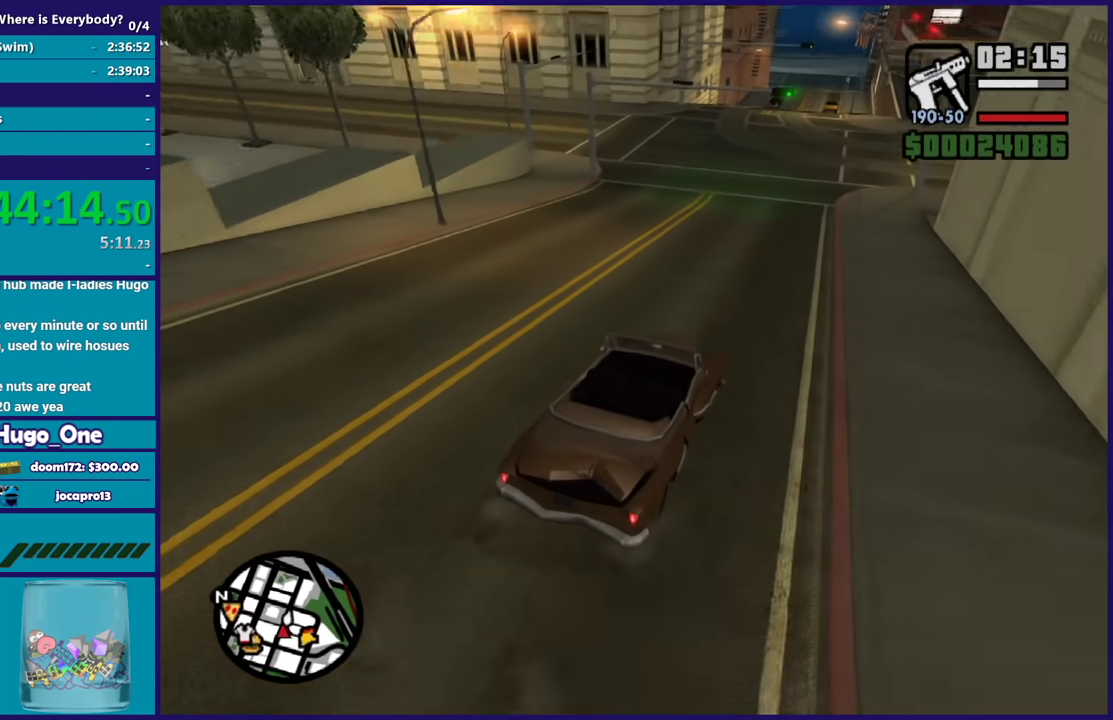
{"buttons": ["L2"], "left_stick": "left", "right_stick": "down-left", "events": [[34, "L2", "down"], [167, "L2", "up"], [234, "L2", "down"], [334, "left_stick", "center"], [367, "L2", "up"], [434, "left_stick", "left"], [467, "L2", "down"]]}
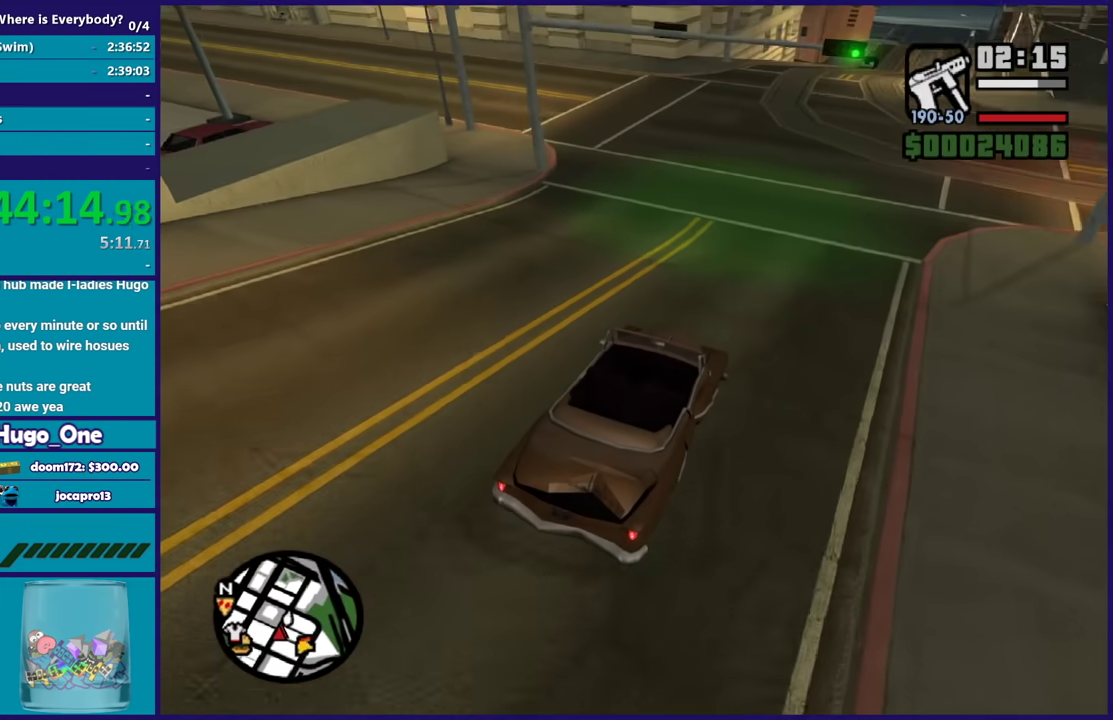
{"buttons": [], "left_stick": "left", "right_stick": "down-left", "events": [[67, "L2", "up"], [133, "L2", "down"], [367, "L2", "up"]]}
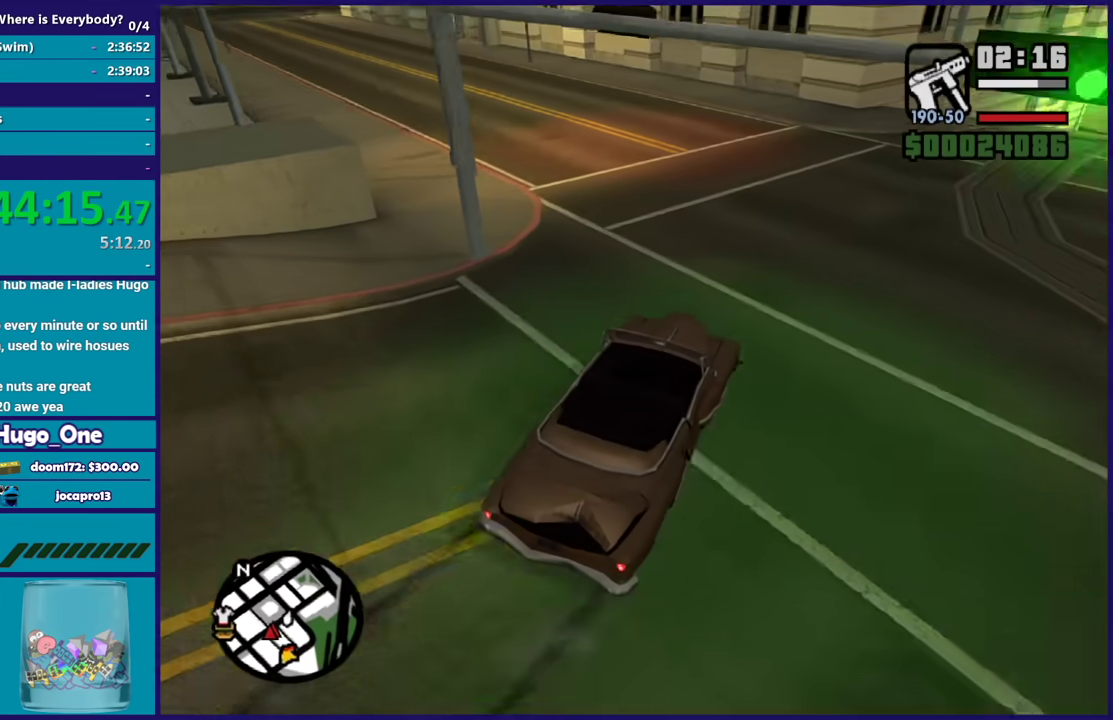
{"buttons": [], "left_stick": "left", "right_stick": "down-left", "events": [[134, "left_stick", "down-right"], [201, "left_stick", "left"], [267, "R2", "down"], [501, "R2", "up"]]}
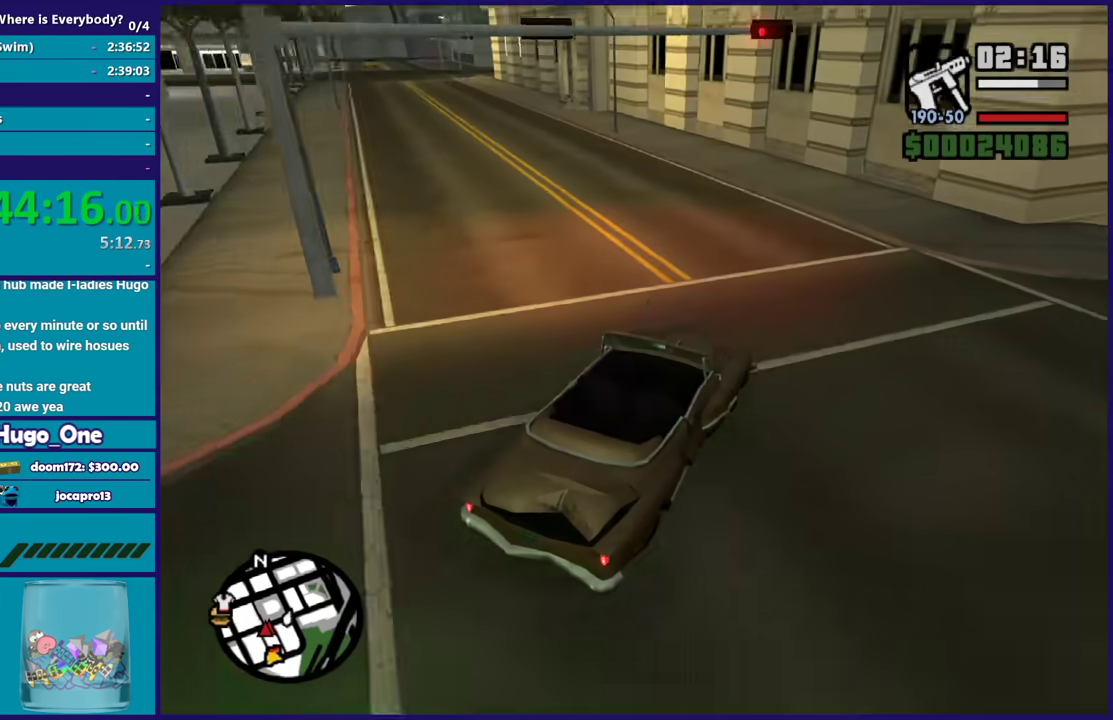
{"buttons": [], "left_stick": "left", "right_stick": "down-left", "events": [[133, "R2", "down"], [267, "R2", "up"], [300, "left_stick", "center"], [367, "R2", "down"], [367, "left_stick", "left"], [467, "R2", "up"]]}
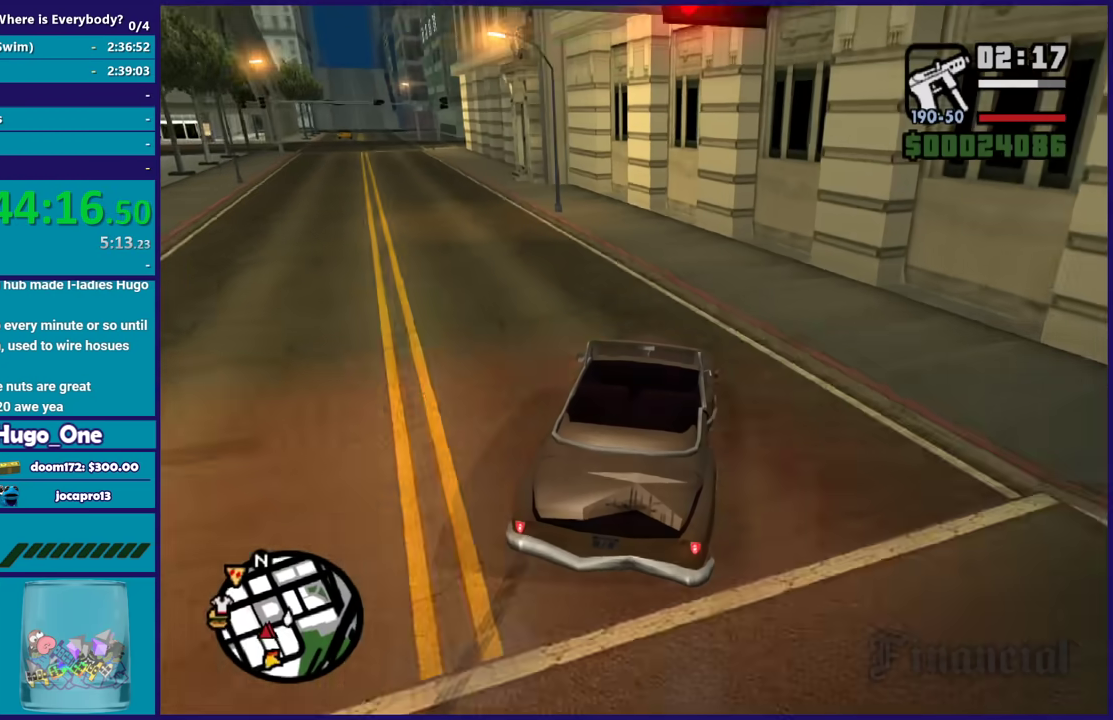
{"buttons": [], "left_stick": "left", "right_stick": "down-left", "events": [[34, "left_stick", "up-left"], [100, "left_stick", "left"], [267, "R2", "down"], [267, "left_stick", "down-right"], [334, "left_stick", "left"], [434, "R2", "up"]]}
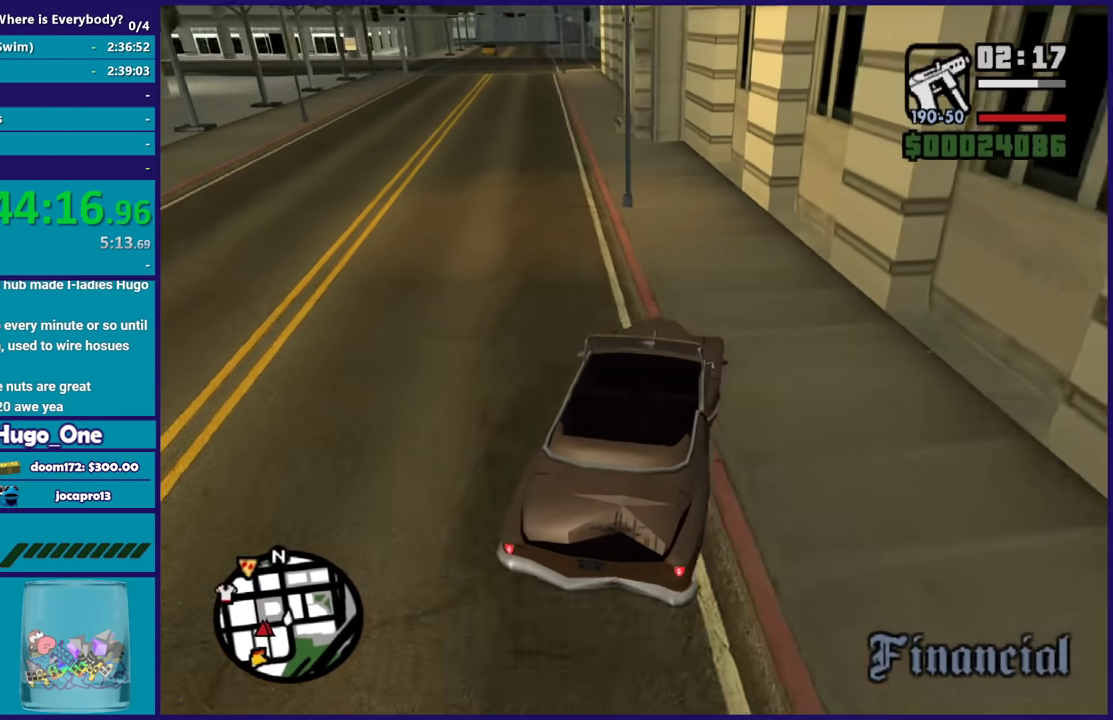
{"buttons": [], "left_stick": "down-right", "right_stick": "down-left", "events": [[133, "left_stick", "down-right"], [200, "R2", "down"], [267, "left_stick", "left"], [400, "R2", "up"], [434, "left_stick", "down-right"]]}
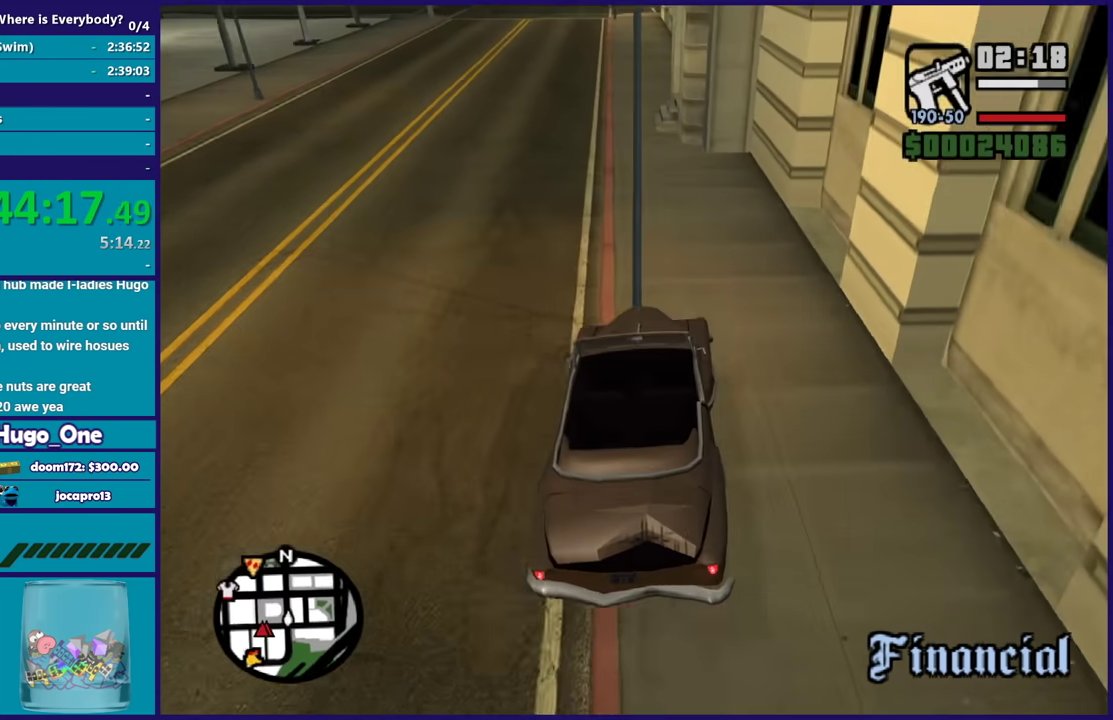
{"buttons": [], "left_stick": "down-right", "right_stick": "down-left", "events": [[67, "R2", "down"], [67, "left_stick", "center"], [134, "left_stick", "down-right"], [201, "left_stick", "center"], [334, "left_stick", "down-right"], [401, "R2", "up"]]}
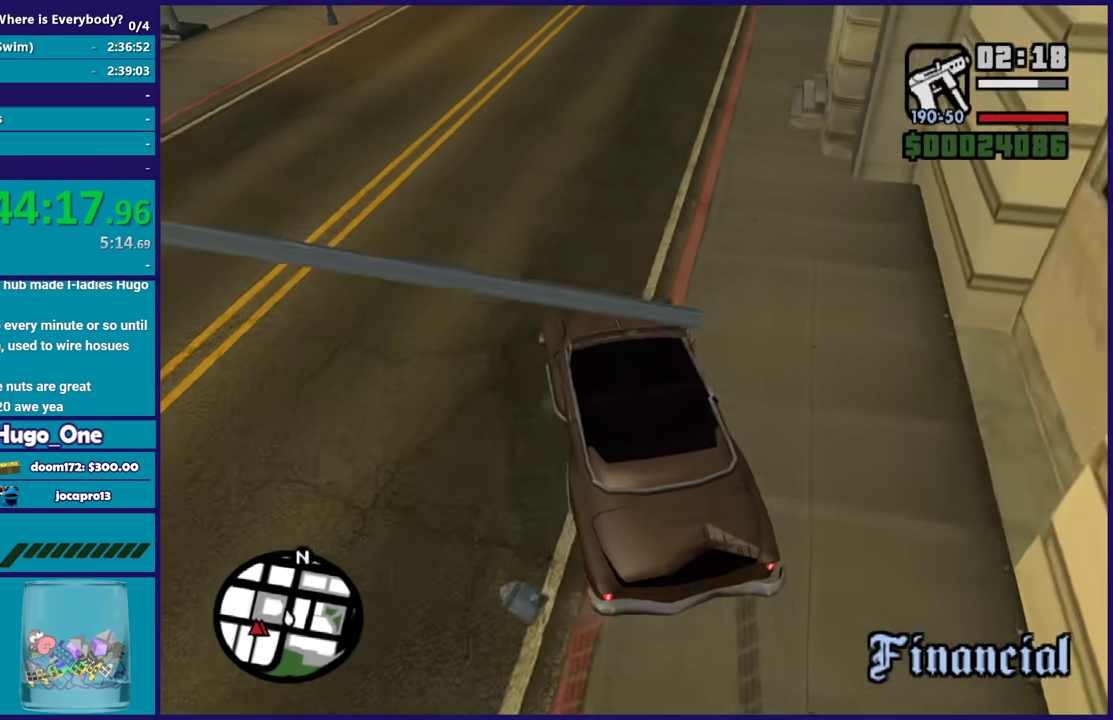
{"buttons": ["L2"], "left_stick": "center", "right_stick": "center", "events": [[133, "L2", "down"], [133, "right_stick", "center"], [167, "left_stick", "left"], [267, "left_stick", "center"], [334, "Y", "down"], [434, "Y", "up"]]}
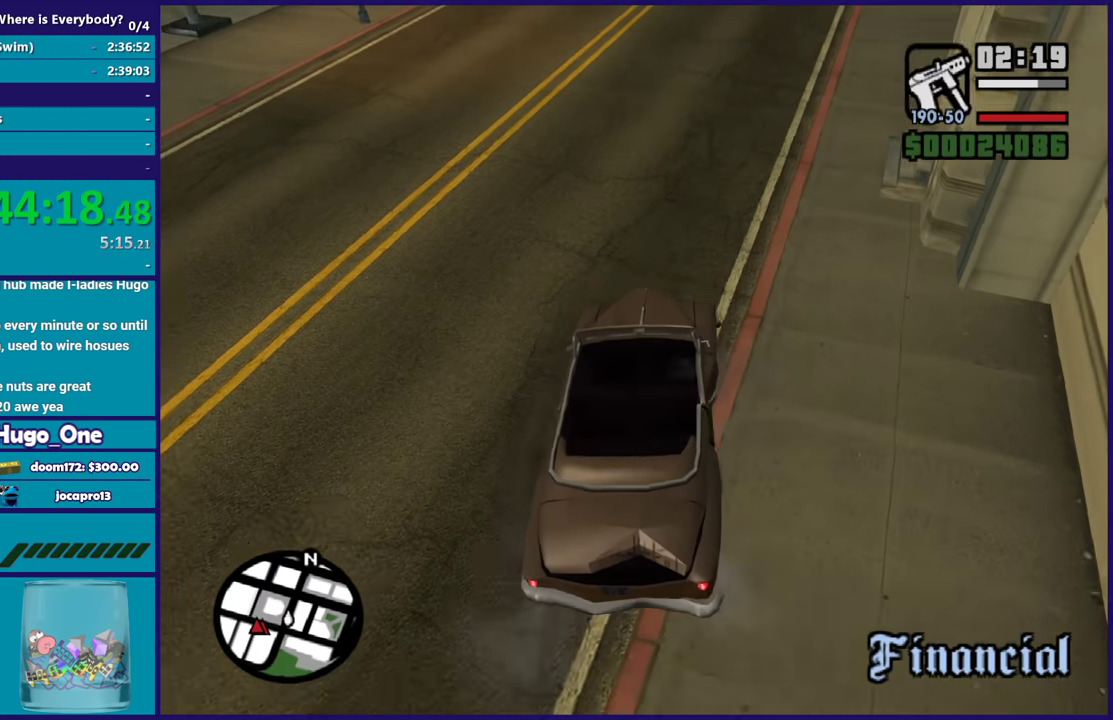
{"buttons": [], "left_stick": "down", "right_stick": "center", "events": [[34, "Y", "down"], [100, "Y", "up"], [167, "Y", "down"], [267, "Y", "up"], [334, "Y", "down"], [434, "Y", "up"], [434, "left_stick", "down"], [467, "L2", "up"]]}
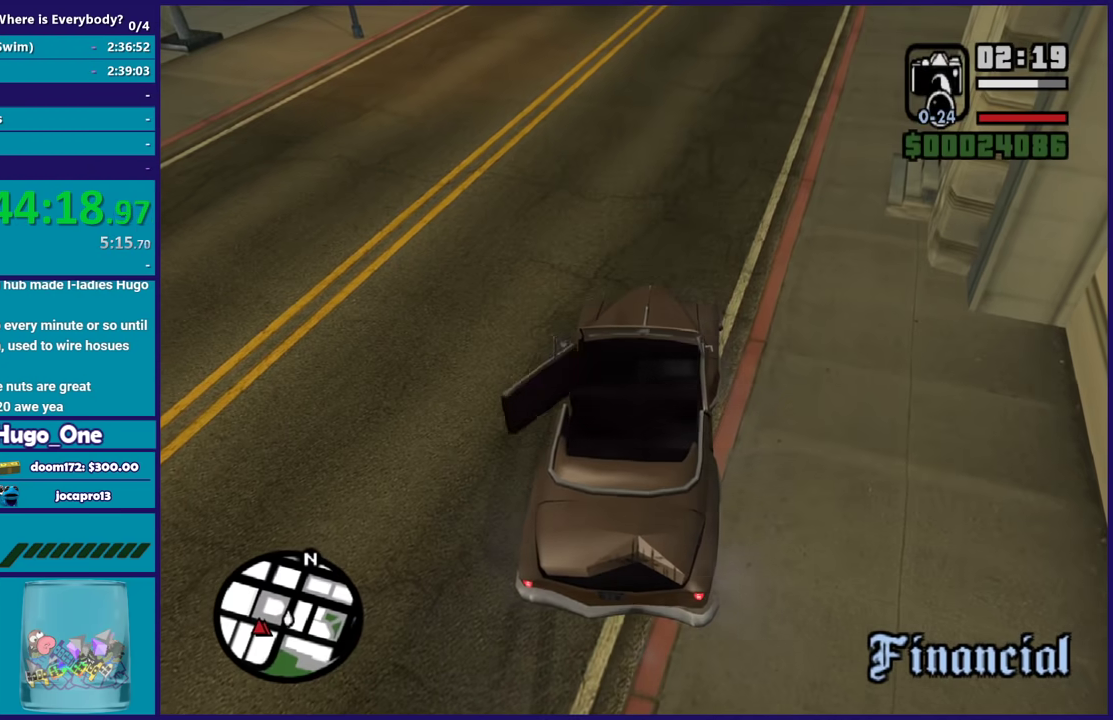
{"buttons": [], "left_stick": "down-left", "right_stick": "center", "events": [[133, "left_stick", "down-left"]]}
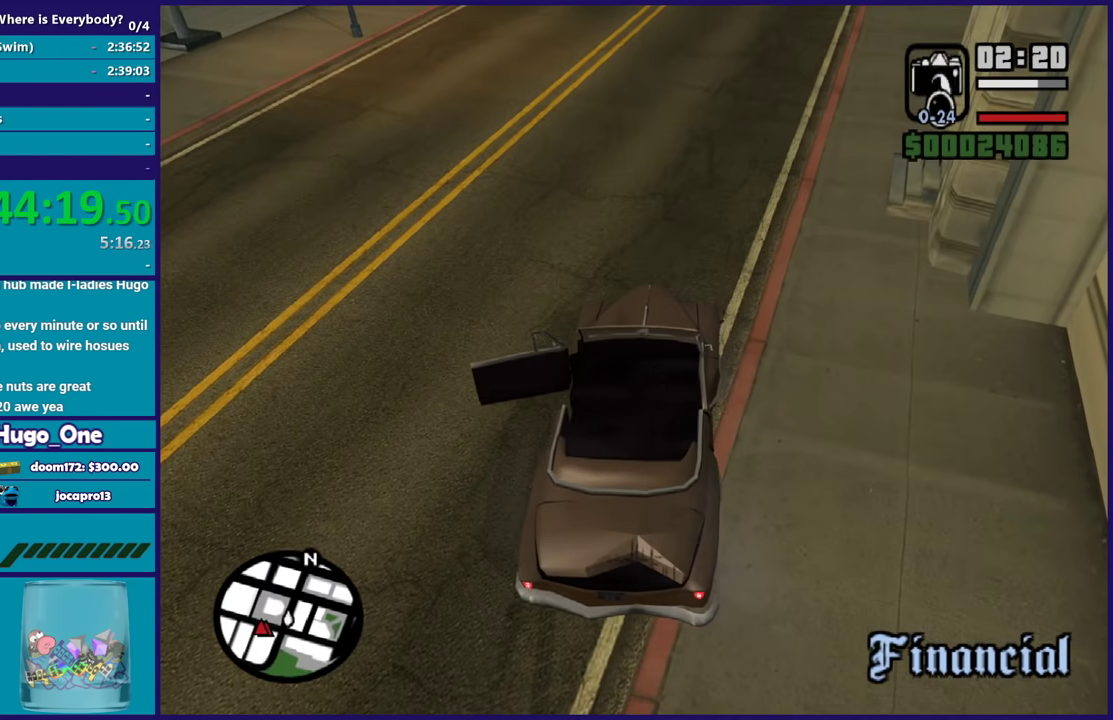
{"buttons": [], "left_stick": "down-left", "right_stick": "center", "events": [[34, "L1", "down"], [100, "L1", "up"], [234, "L1", "down"], [334, "L1", "up"]]}
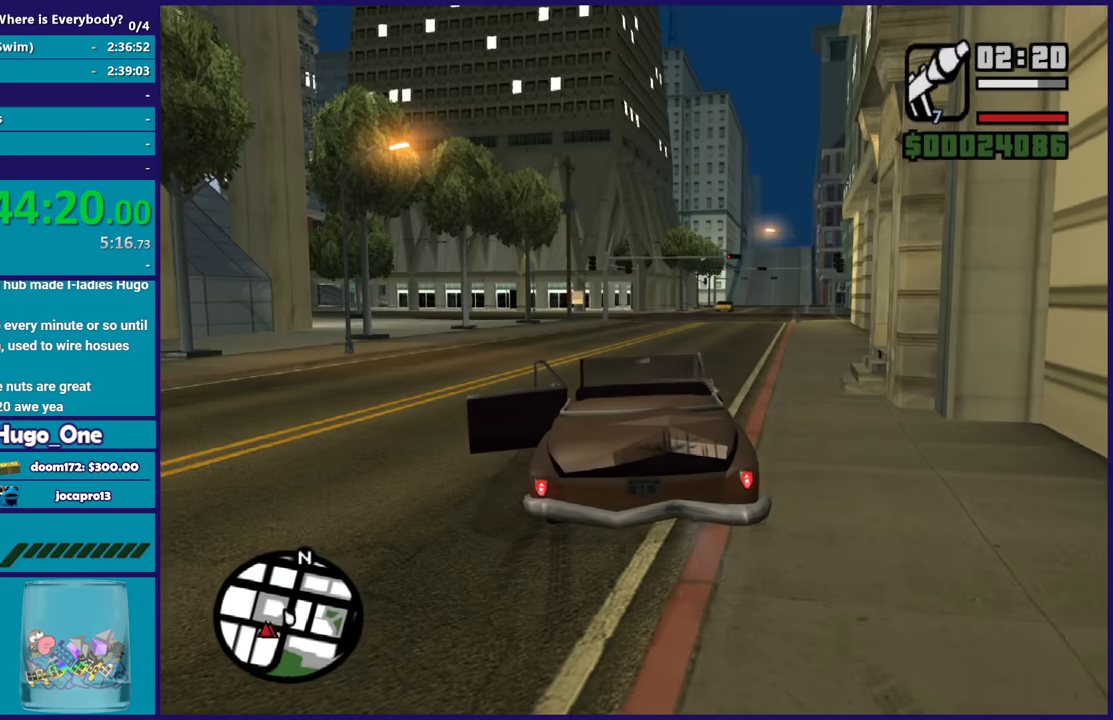
{"buttons": [], "left_stick": "down-left", "right_stick": "center", "events": []}
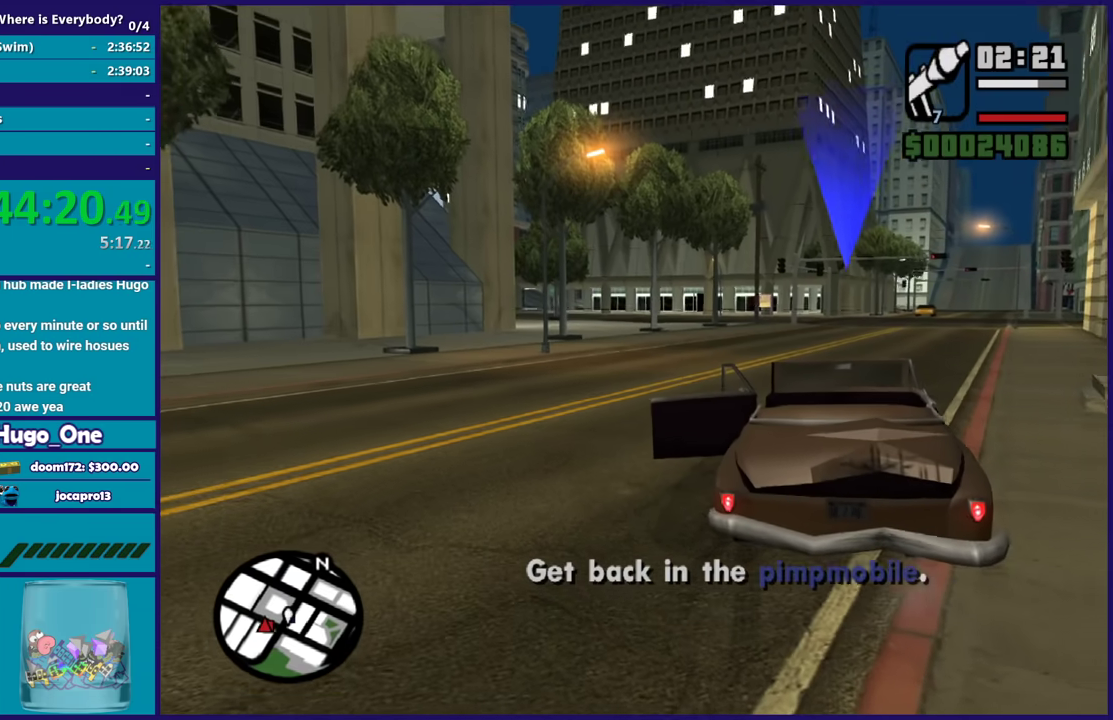
{"buttons": [], "left_stick": "center", "right_stick": "center", "events": [[367, "left_stick", "down"], [467, "left_stick", "center"]]}